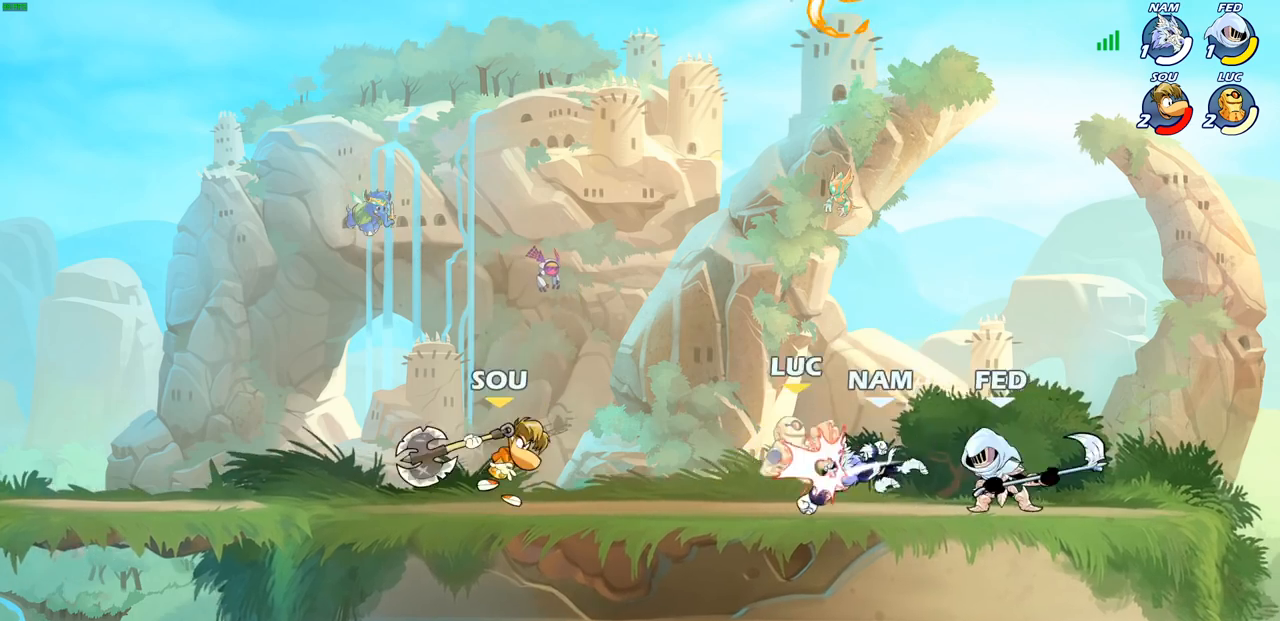
Gameplay with a controller (PlayStation layout); each line is a JSON object with the inputs held at the frame after it. "events" lists button and stick changes between this image and that frame as [ms after this image, input, new state], when the widget could be followed in between.
{"buttons": ["CROSS", "R2"], "left_stick": "up-left", "right_stick": "center", "events": [[83, "SQUARE", "down"], [167, "SQUARE", "up"], [333, "left_stick", "up-left"], [433, "CROSS", "down"], [450, "R2", "down"]]}
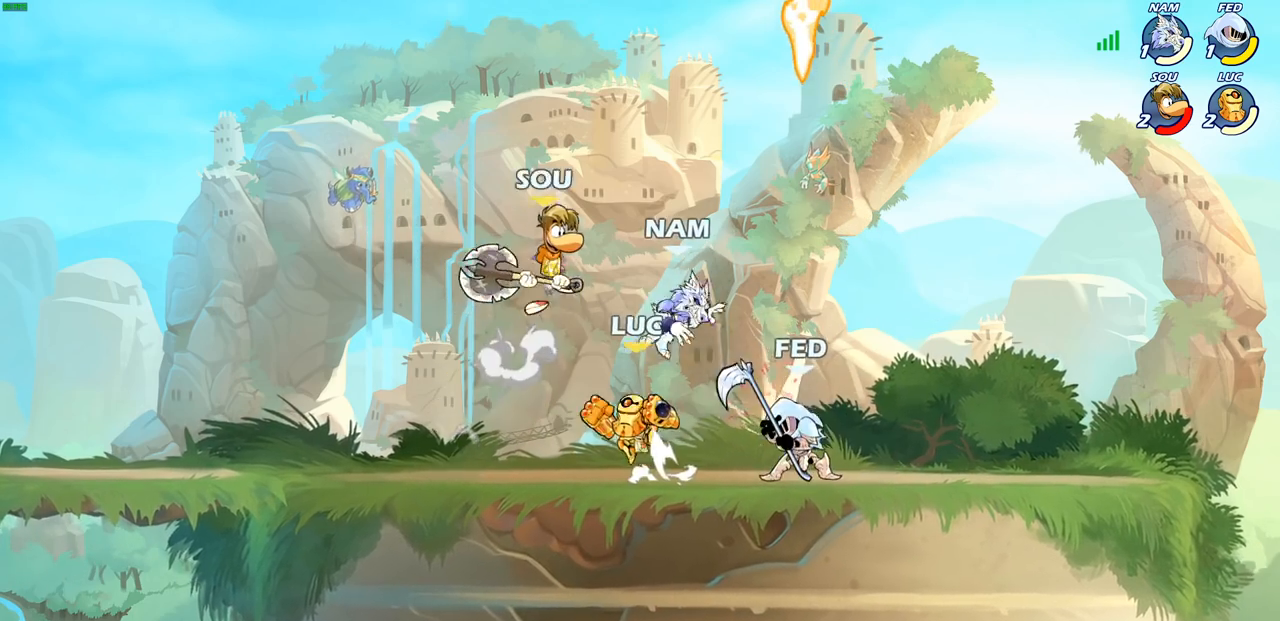
{"buttons": [], "left_stick": "left", "right_stick": "center", "events": [[150, "CROSS", "up"], [150, "R2", "up"], [200, "left_stick", "down-left"], [467, "left_stick", "left"]]}
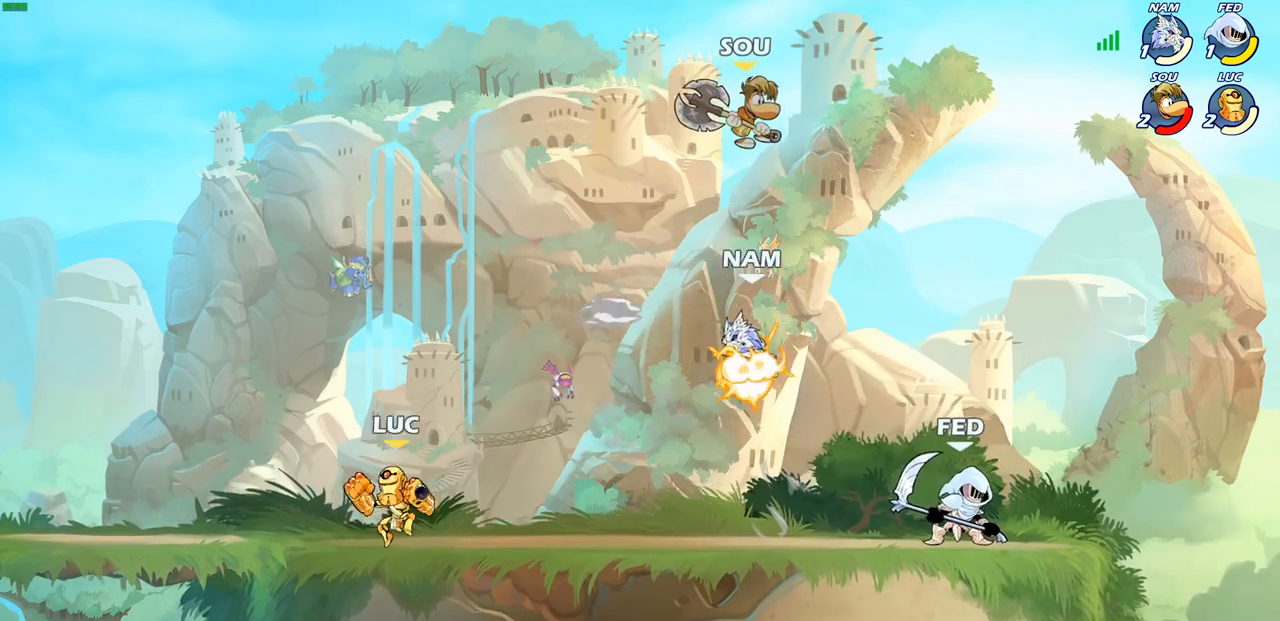
{"buttons": [], "left_stick": "right", "right_stick": "center", "events": [[67, "left_stick", "right"], [250, "left_stick", "up-left"], [367, "left_stick", "right"]]}
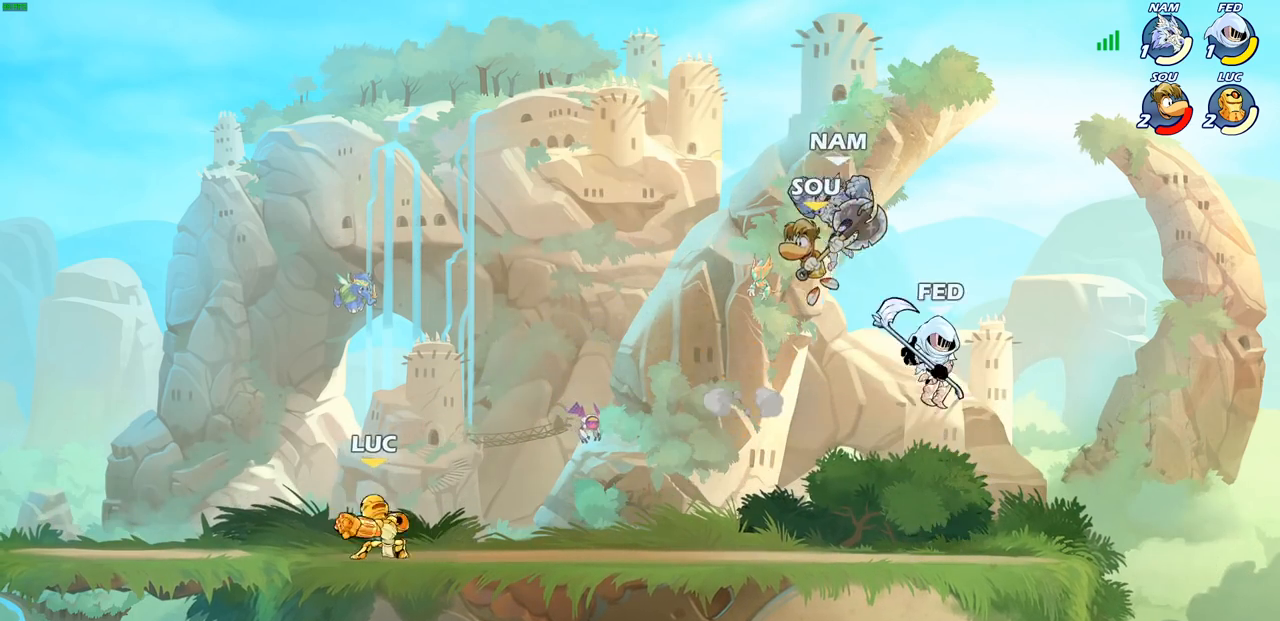
{"buttons": [], "left_stick": "down", "right_stick": "center", "events": [[300, "left_stick", "down"], [350, "R1", "down"], [350, "R2", "down"], [367, "CIRCLE", "down"], [417, "R1", "up"], [417, "R2", "up"], [450, "CIRCLE", "up"]]}
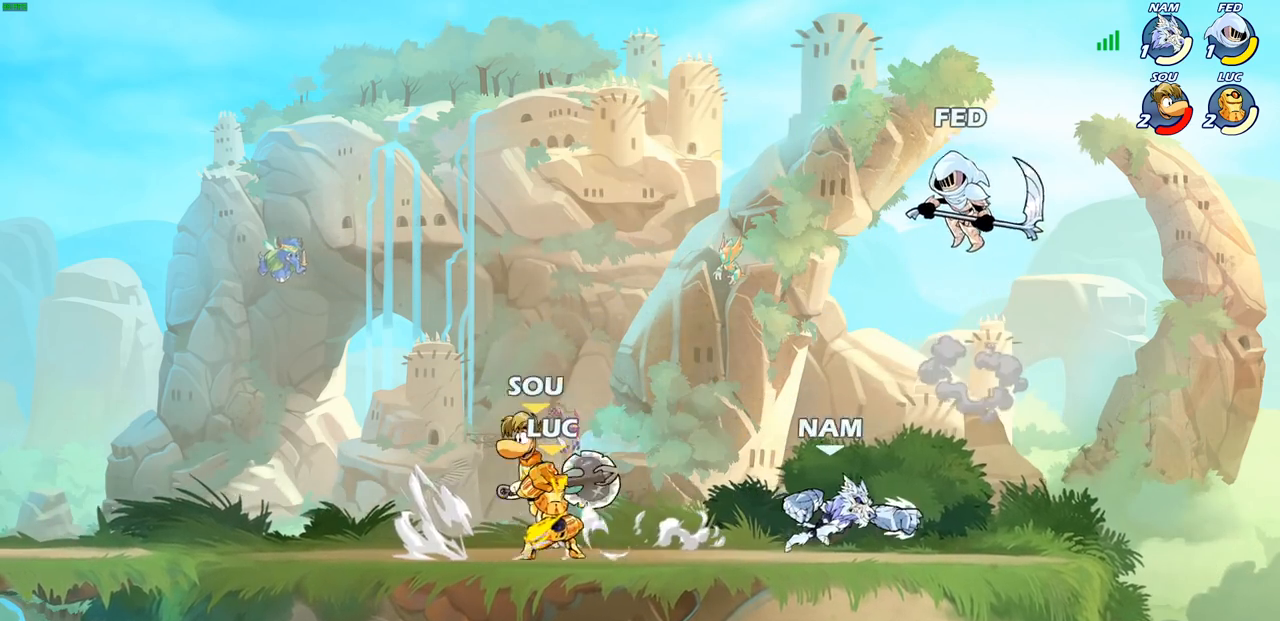
{"buttons": [], "left_stick": "center", "right_stick": "center", "events": [[50, "left_stick", "center"]]}
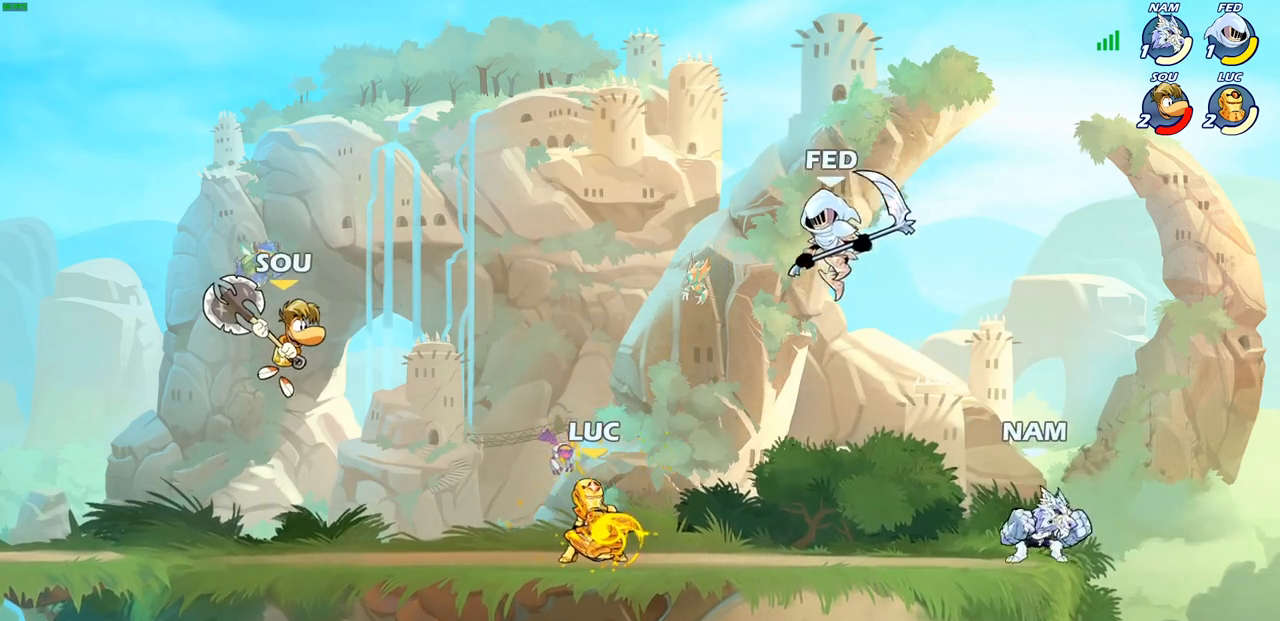
{"buttons": [], "left_stick": "center", "right_stick": "center", "events": []}
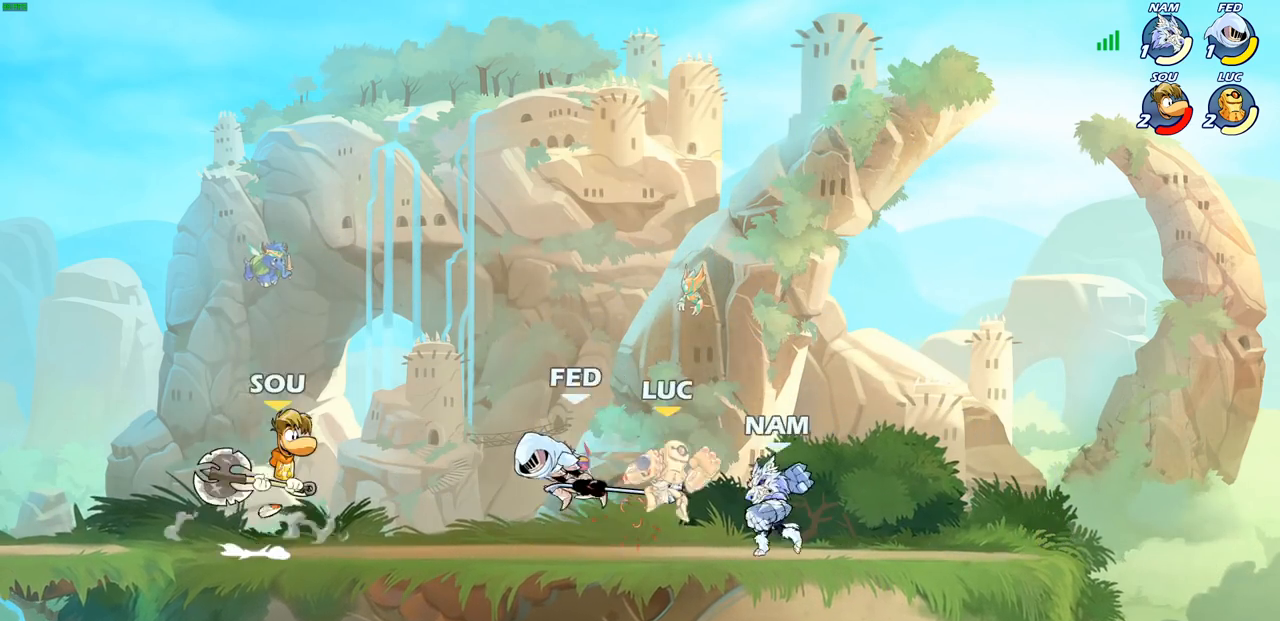
{"buttons": ["CROSS", "R1", "R2"], "left_stick": "up-left", "right_stick": "center", "events": [[217, "left_stick", "up-left"], [450, "CROSS", "down"], [450, "R2", "down"], [500, "R1", "down"]]}
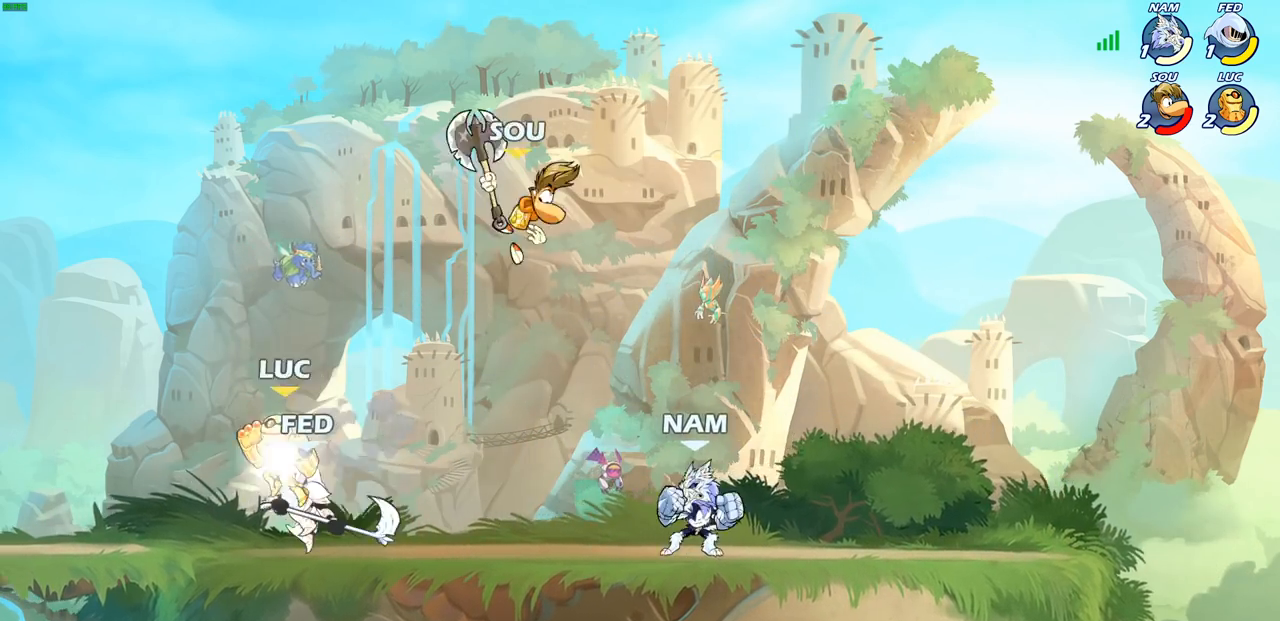
{"buttons": ["SQUARE"], "left_stick": "down-left", "right_stick": "center", "events": [[33, "left_stick", "up"], [83, "R1", "up"], [100, "CROSS", "up"], [133, "R2", "up"], [217, "left_stick", "down-right"], [317, "left_stick", "down-left"], [467, "SQUARE", "down"]]}
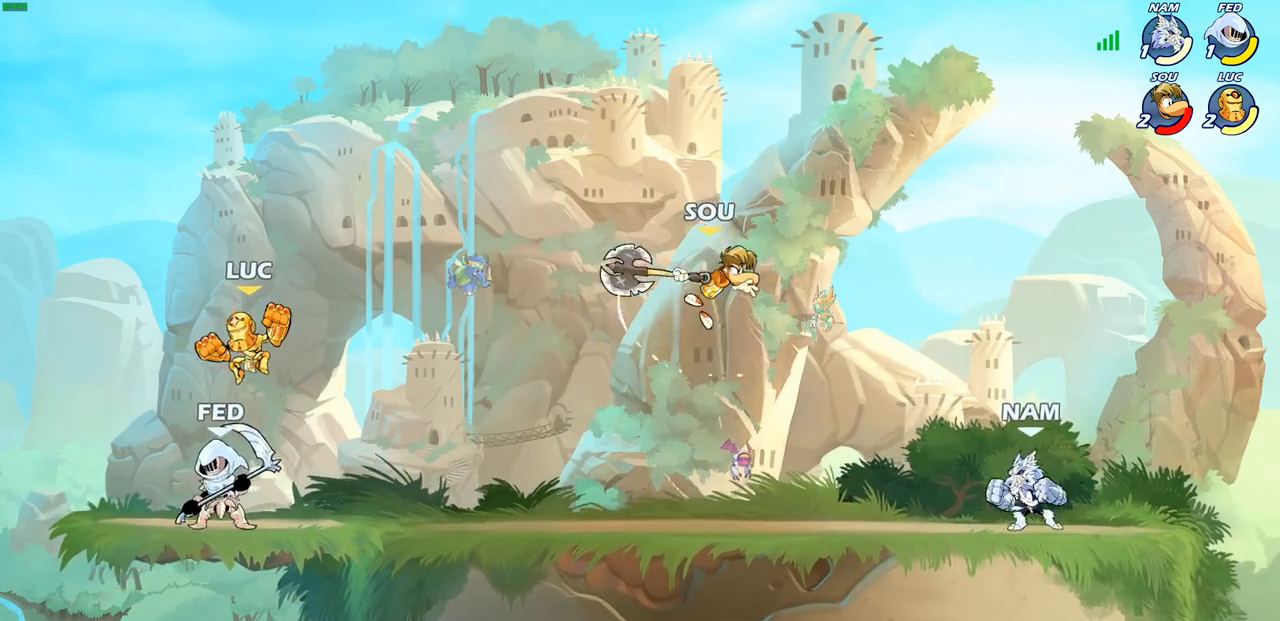
{"buttons": [], "left_stick": "center", "right_stick": "center", "events": [[50, "SQUARE", "up"], [133, "left_stick", "center"]]}
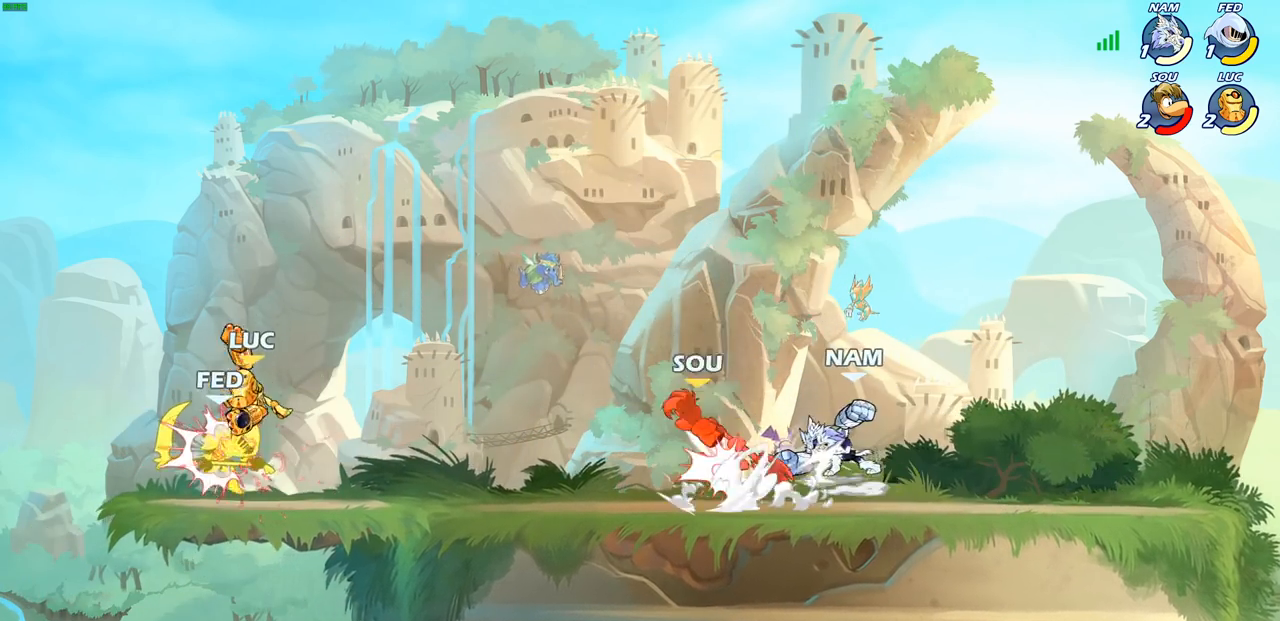
{"buttons": [], "left_stick": "center", "right_stick": "center", "events": []}
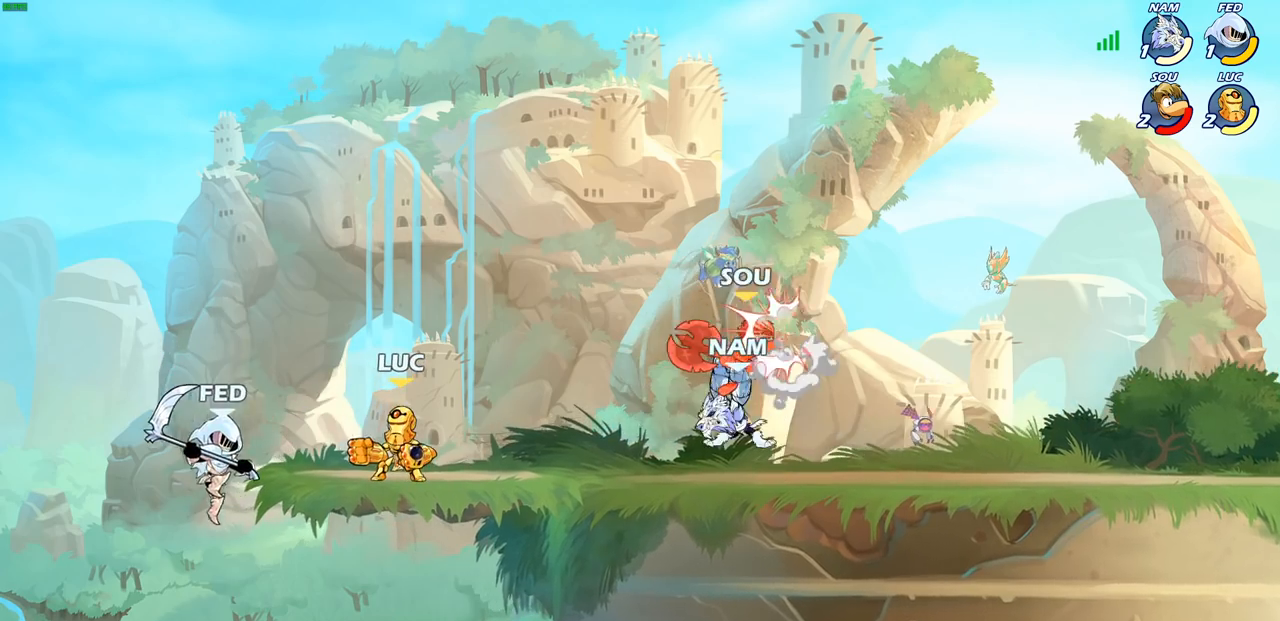
{"buttons": [], "left_stick": "down-right", "right_stick": "center"}
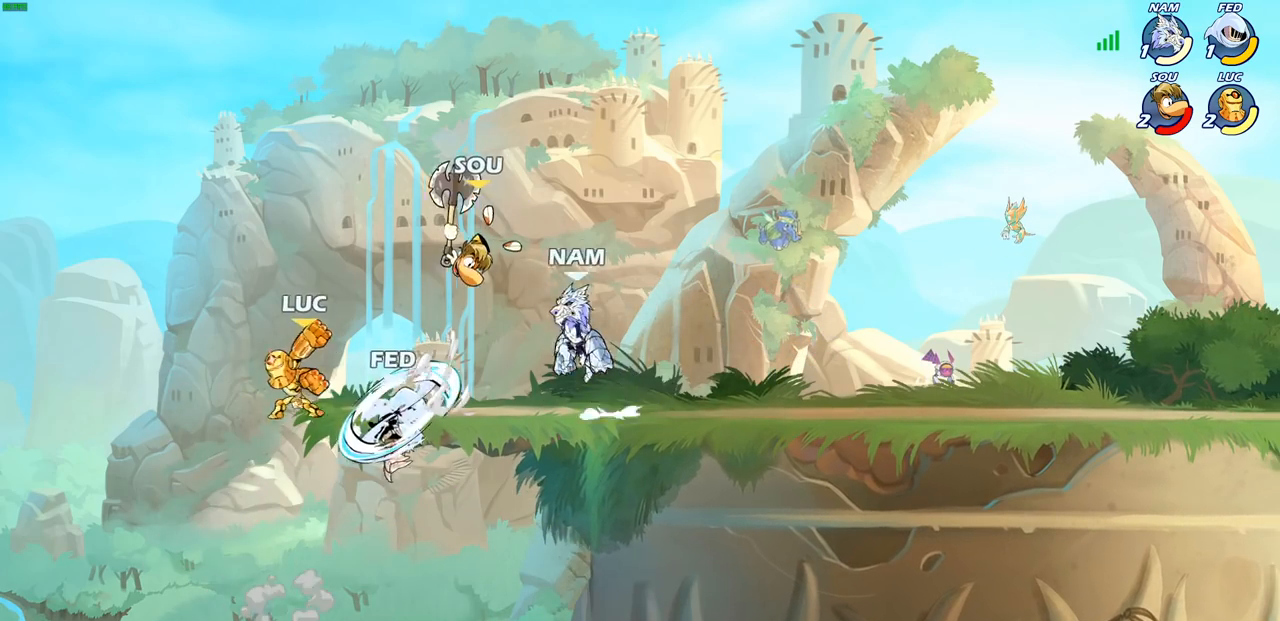
{"buttons": [], "left_stick": "right", "right_stick": "center", "events": [[133, "left_stick", "center"], [283, "left_stick", "right"]]}
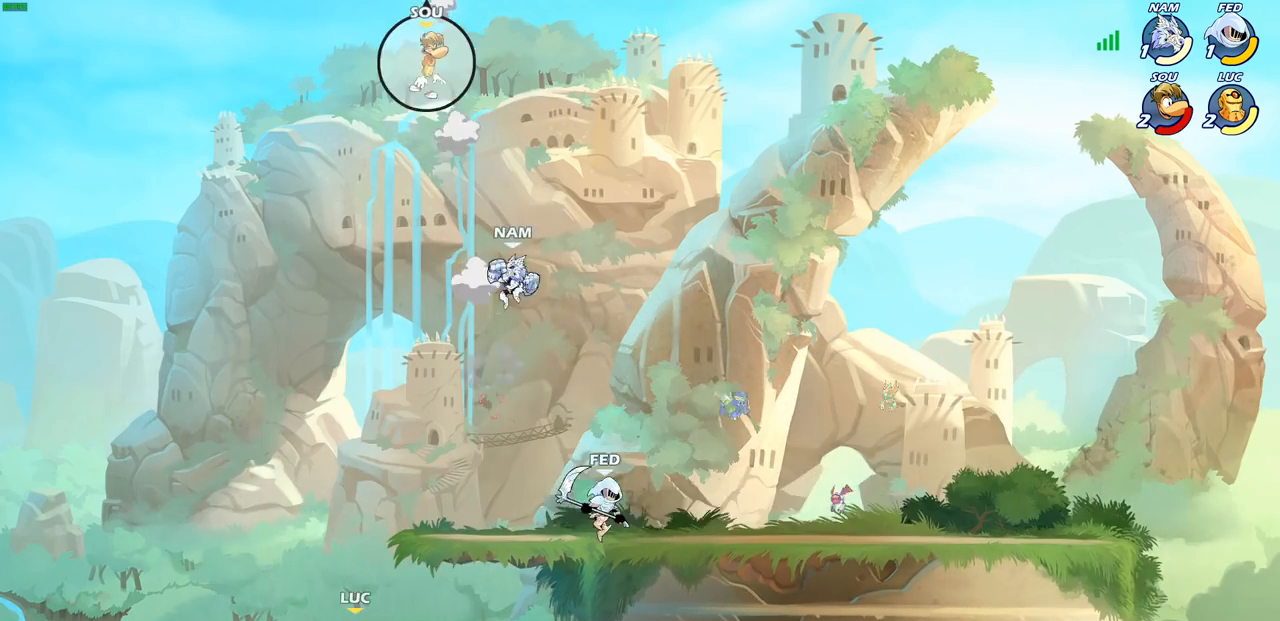
{"buttons": ["CIRCLE"], "left_stick": "up-right", "right_stick": "center", "events": [[33, "CROSS", "down"], [167, "CROSS", "up"], [383, "left_stick", "up-right"], [400, "CIRCLE", "down"]]}
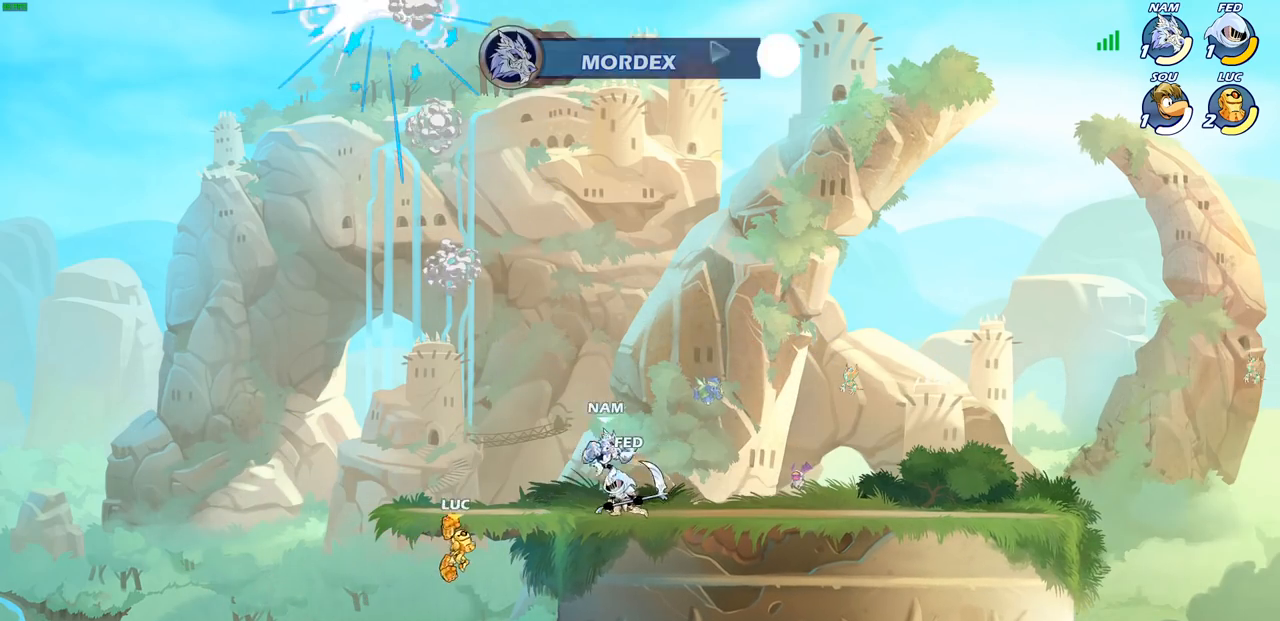
{"buttons": [], "left_stick": "down-left", "right_stick": "center", "events": [[17, "CIRCLE", "up"], [83, "left_stick", "center"], [300, "left_stick", "left"], [433, "left_stick", "down-left"]]}
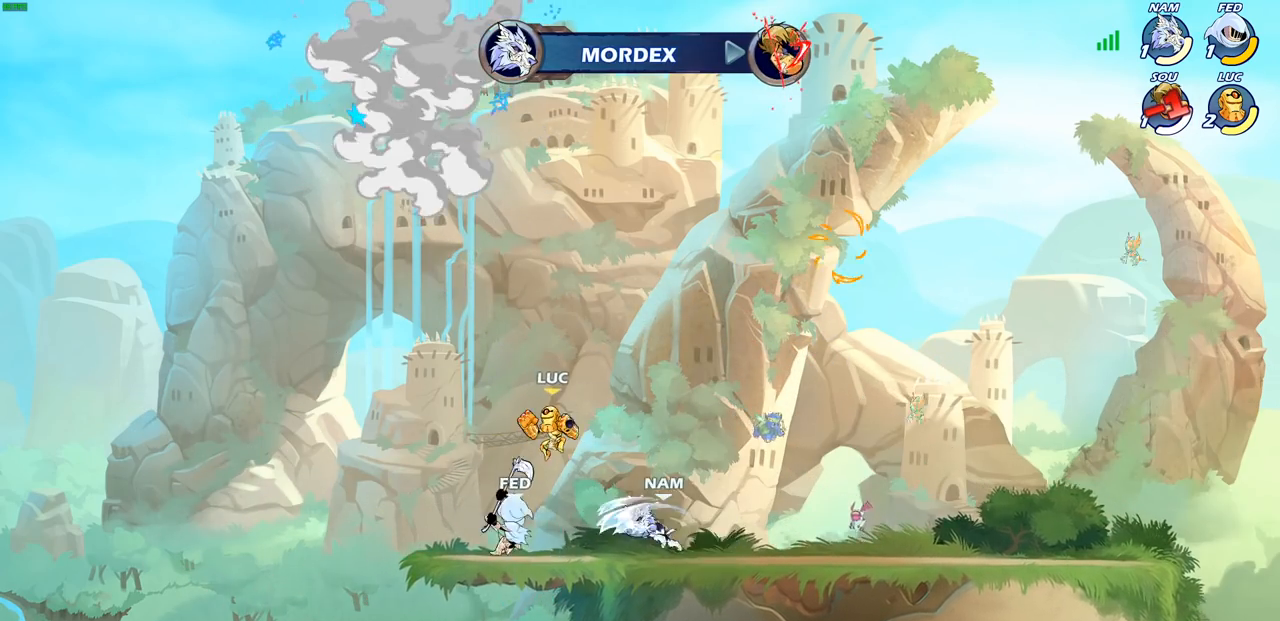
{"buttons": [], "left_stick": "center", "right_stick": "center", "events": [[67, "CIRCLE", "down"], [367, "CIRCLE", "up"], [383, "left_stick", "up-left"], [433, "left_stick", "center"]]}
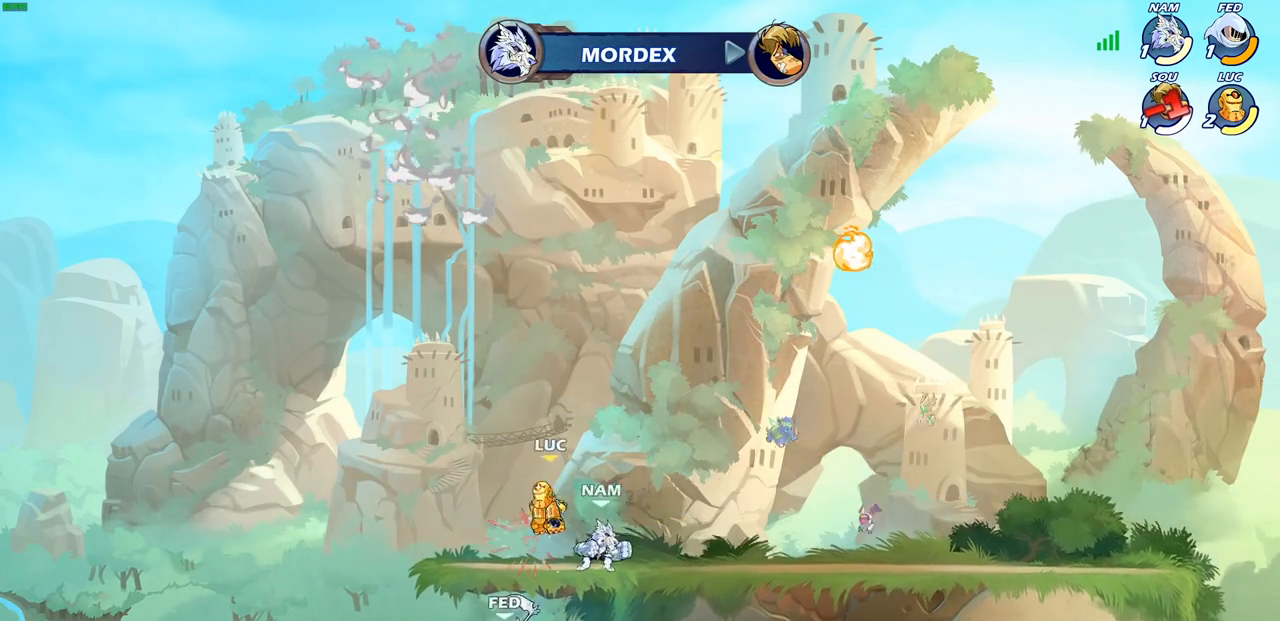
{"buttons": ["CIRCLE"], "left_stick": "down", "right_stick": "center", "events": [[150, "CROSS", "down"], [200, "left_stick", "right"], [250, "CROSS", "up"], [383, "CIRCLE", "down"], [383, "left_stick", "down"]]}
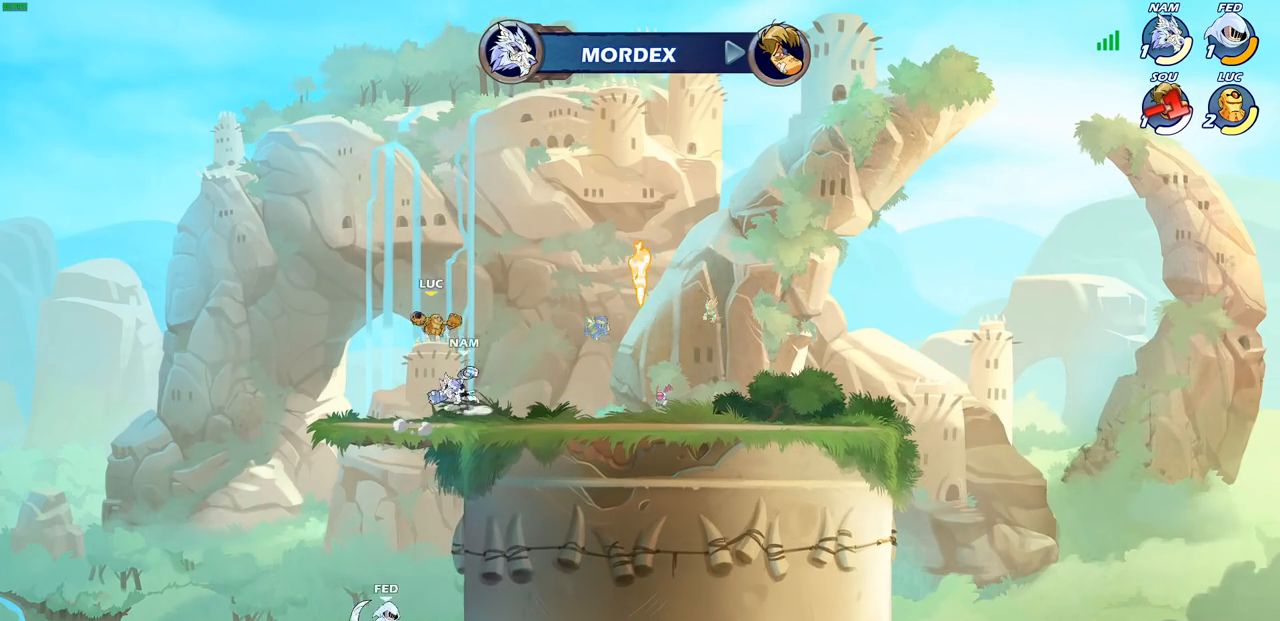
{"buttons": [], "left_stick": "center", "right_stick": "center", "events": [[183, "left_stick", "down-right"], [367, "CIRCLE", "up"], [450, "left_stick", "center"]]}
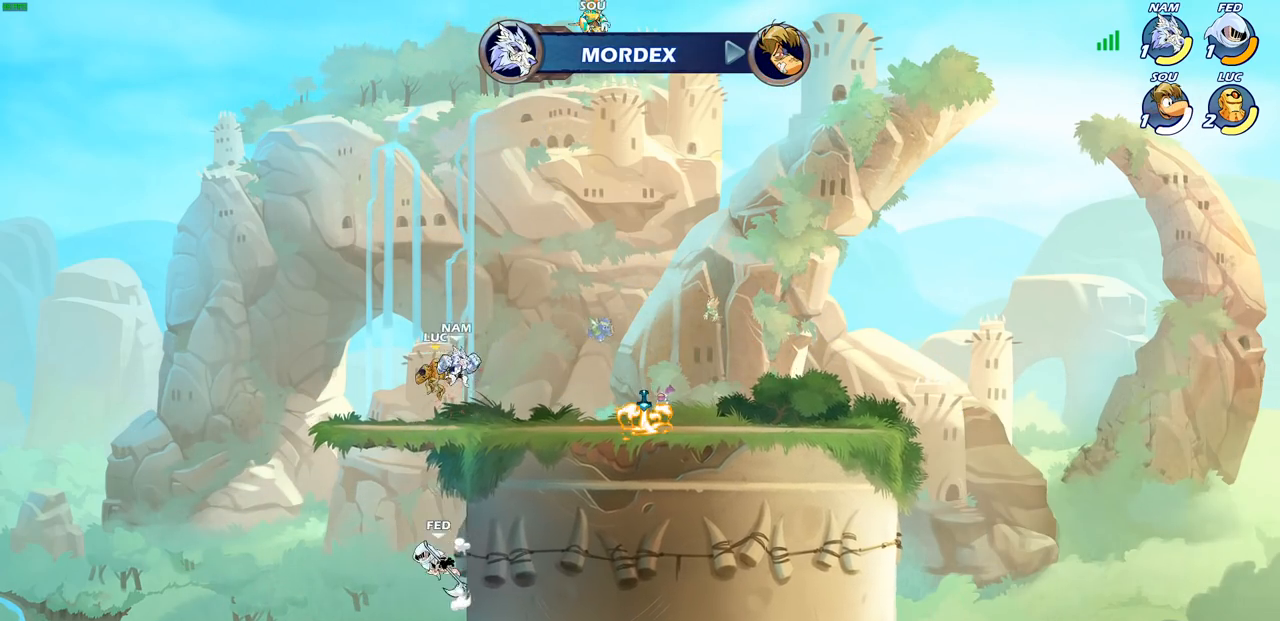
{"buttons": [], "left_stick": "center", "right_stick": "center", "events": [[117, "left_stick", "right"], [183, "left_stick", "up-right"], [283, "left_stick", "right"], [317, "R1", "down"], [317, "R2", "down"], [417, "SQUARE", "down"], [450, "R1", "up"], [450, "R2", "up"], [483, "SQUARE", "up"], [483, "left_stick", "center"]]}
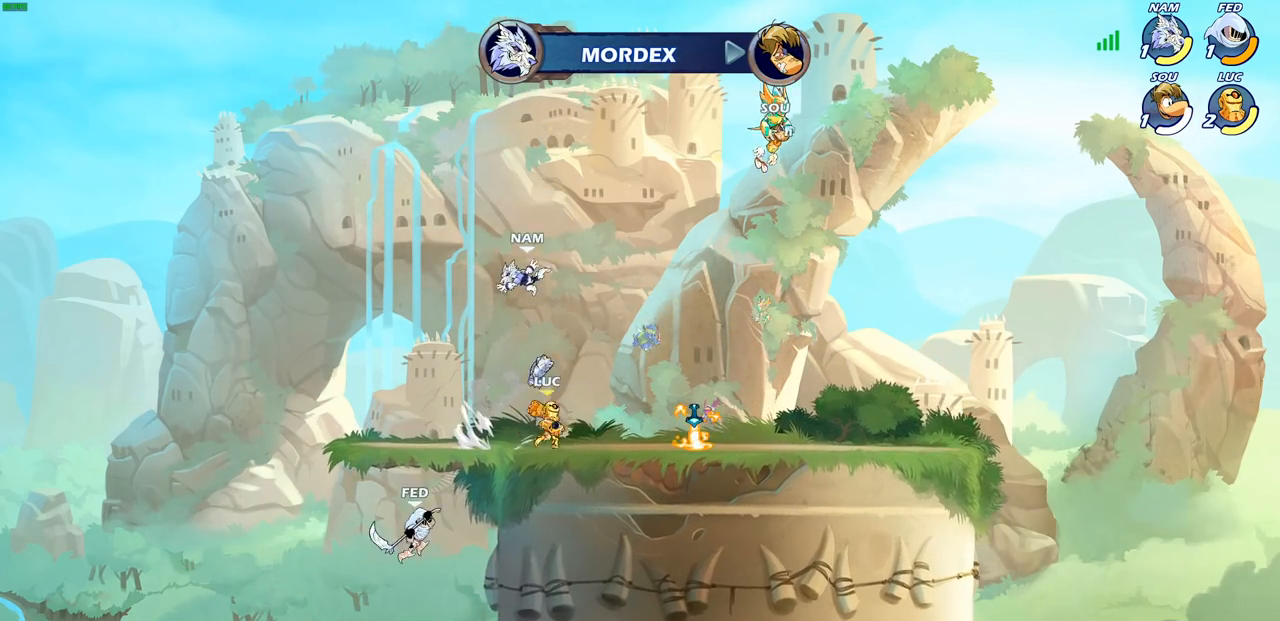
{"buttons": [], "left_stick": "right", "right_stick": "center", "events": [[450, "left_stick", "right"]]}
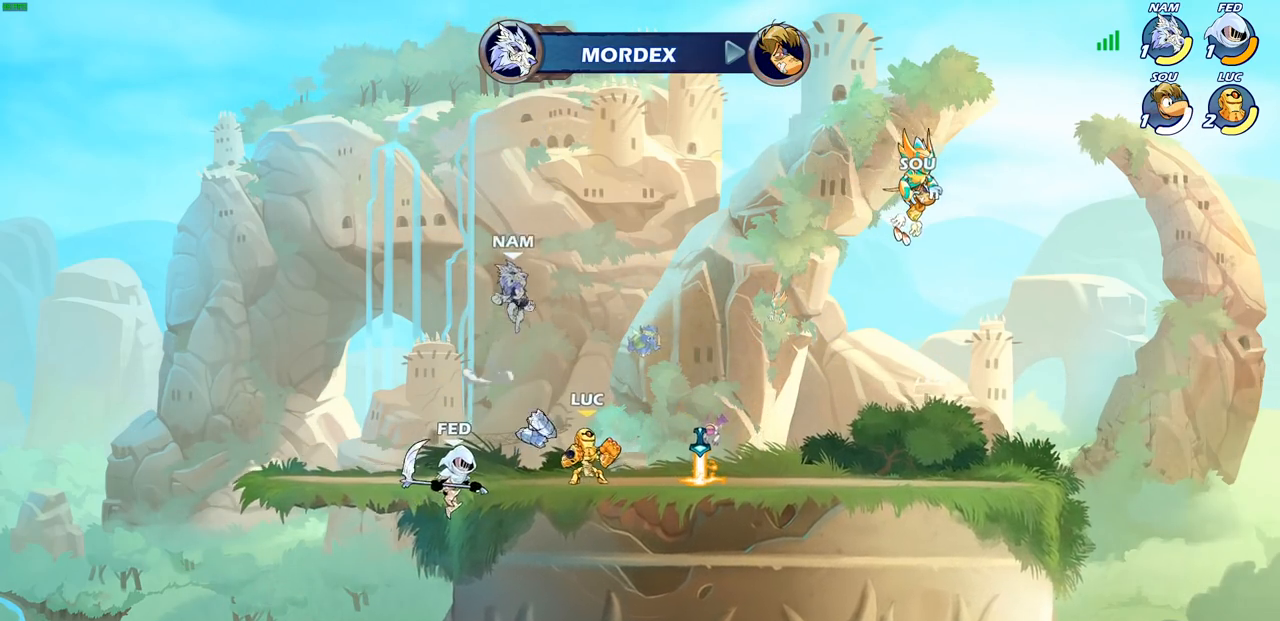
{"buttons": [], "left_stick": "down-left", "right_stick": "center", "events": [[33, "CROSS", "down"], [33, "left_stick", "up-right"], [67, "R1", "down"], [67, "R2", "down"], [200, "CROSS", "up"], [233, "left_stick", "up-left"], [250, "R1", "up"], [267, "R2", "up"], [367, "left_stick", "down-left"], [383, "SQUARE", "down"], [467, "SQUARE", "up"]]}
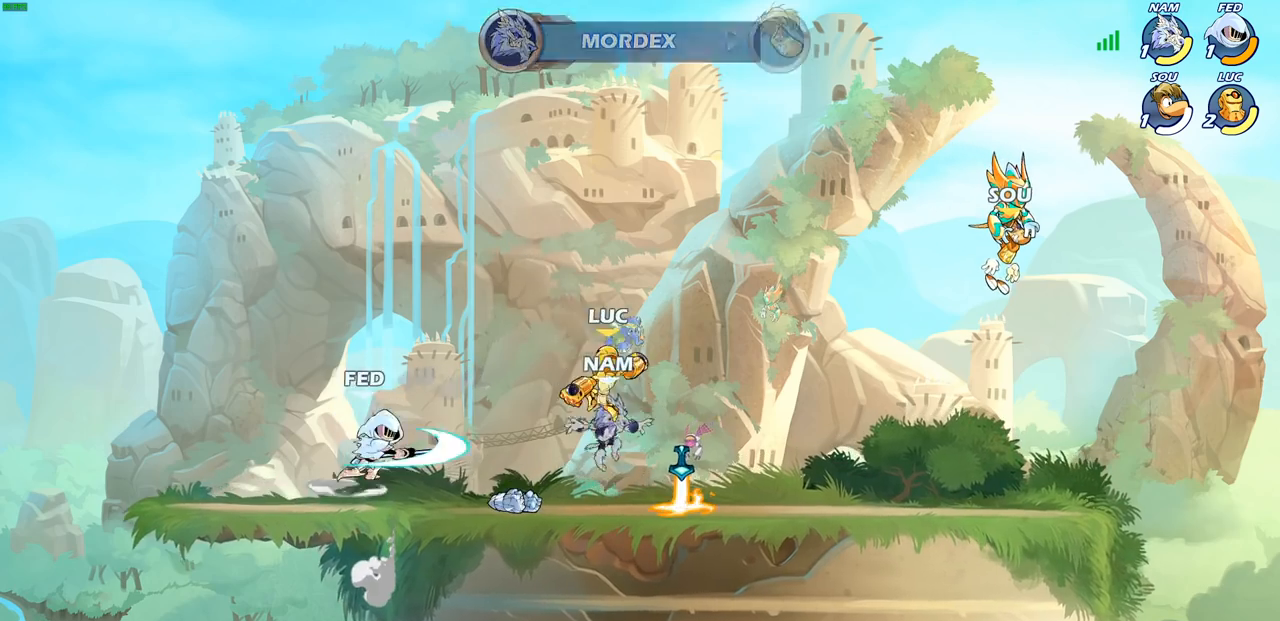
{"buttons": [], "left_stick": "up-left", "right_stick": "center", "events": [[33, "left_stick", "down"], [233, "left_stick", "left"], [283, "left_stick", "up-left"]]}
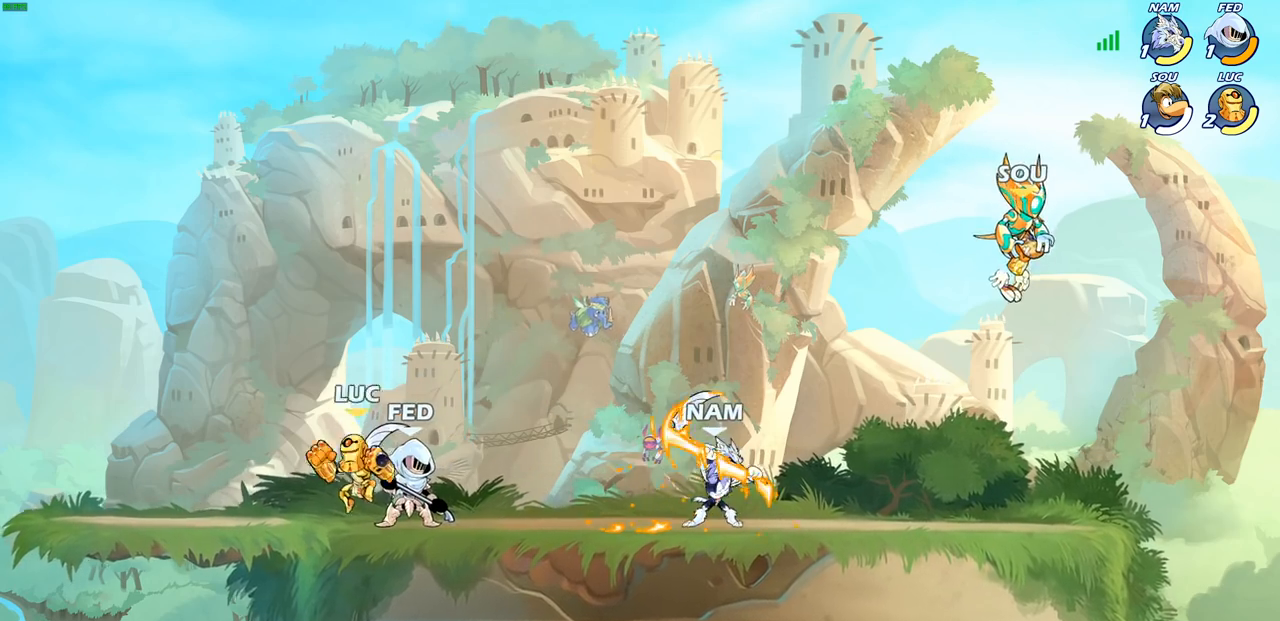
{"buttons": [], "left_stick": "right", "right_stick": "center", "events": [[183, "left_stick", "up-right"], [233, "left_stick", "right"], [250, "SQUARE", "down"], [367, "SQUARE", "up"]]}
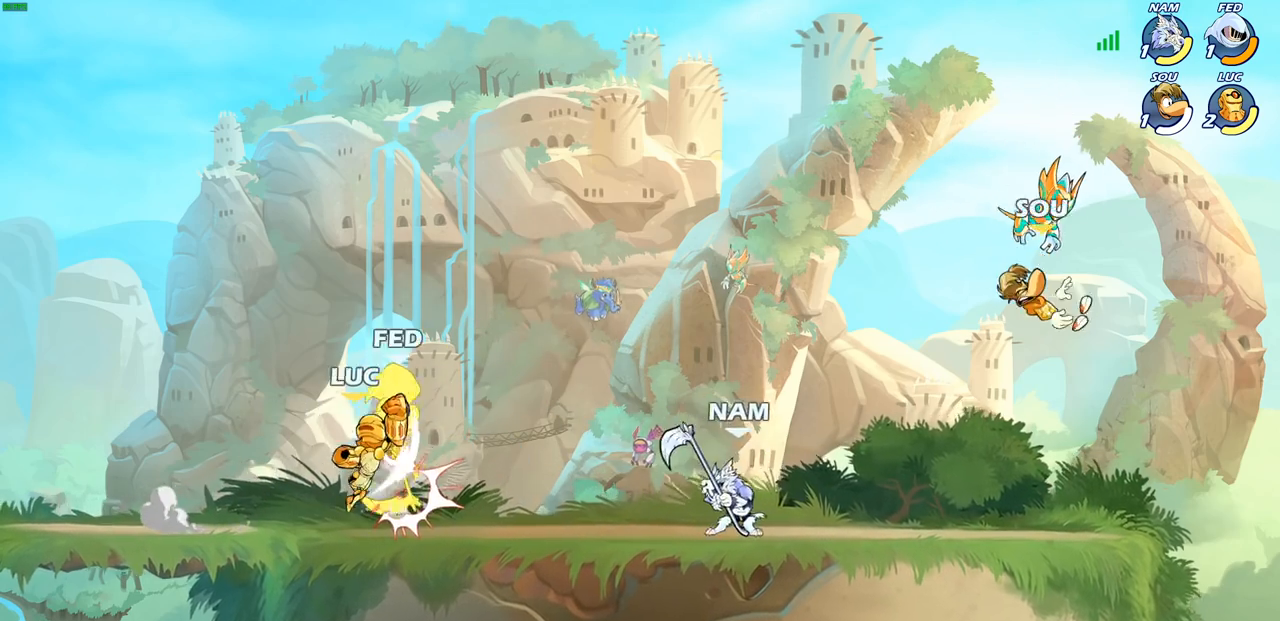
{"buttons": [], "left_stick": "center", "right_stick": "center", "events": [[150, "left_stick", "up-right"], [267, "SQUARE", "down"], [333, "left_stick", "center"], [400, "SQUARE", "up"]]}
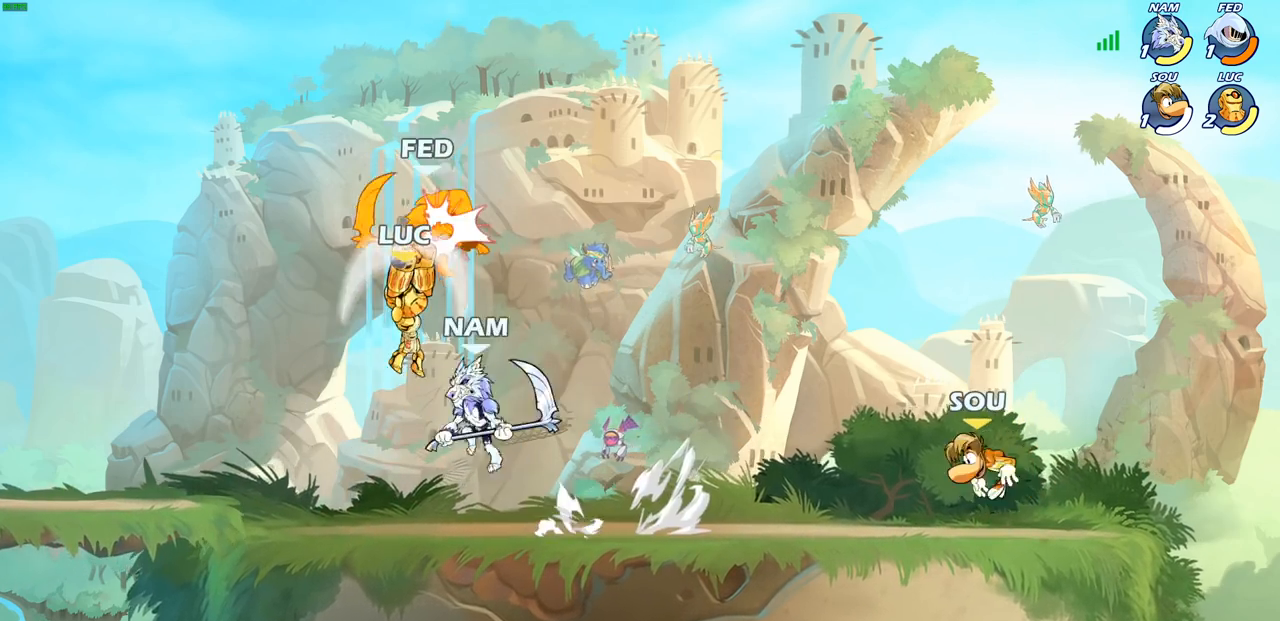
{"buttons": [], "left_stick": "center", "right_stick": "center", "events": []}
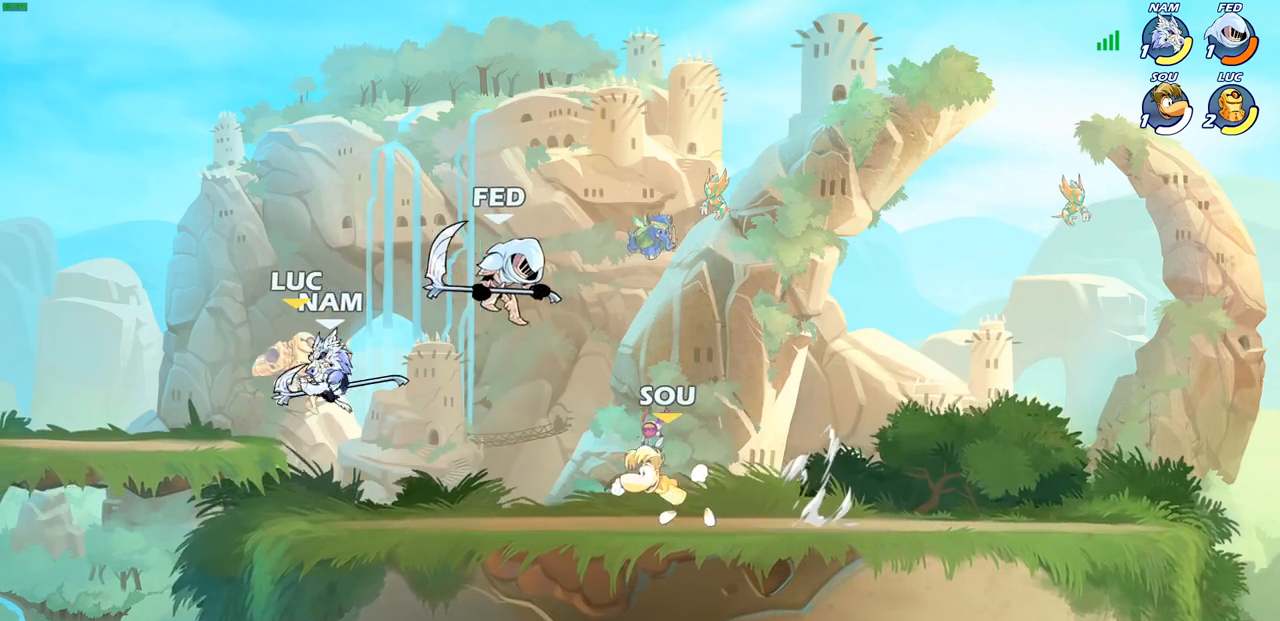
{"buttons": [], "left_stick": "up-right", "right_stick": "center", "events": [[283, "left_stick", "up-left"], [483, "left_stick", "up-right"]]}
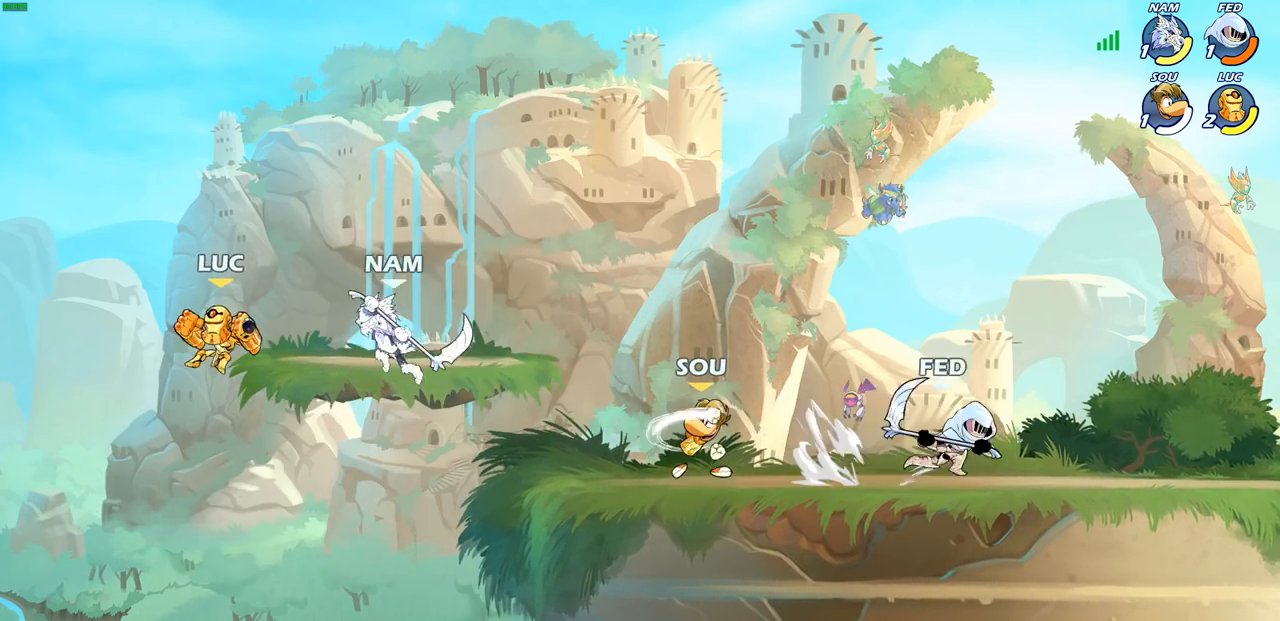
{"buttons": ["CIRCLE"], "left_stick": "up-left", "right_stick": "center"}
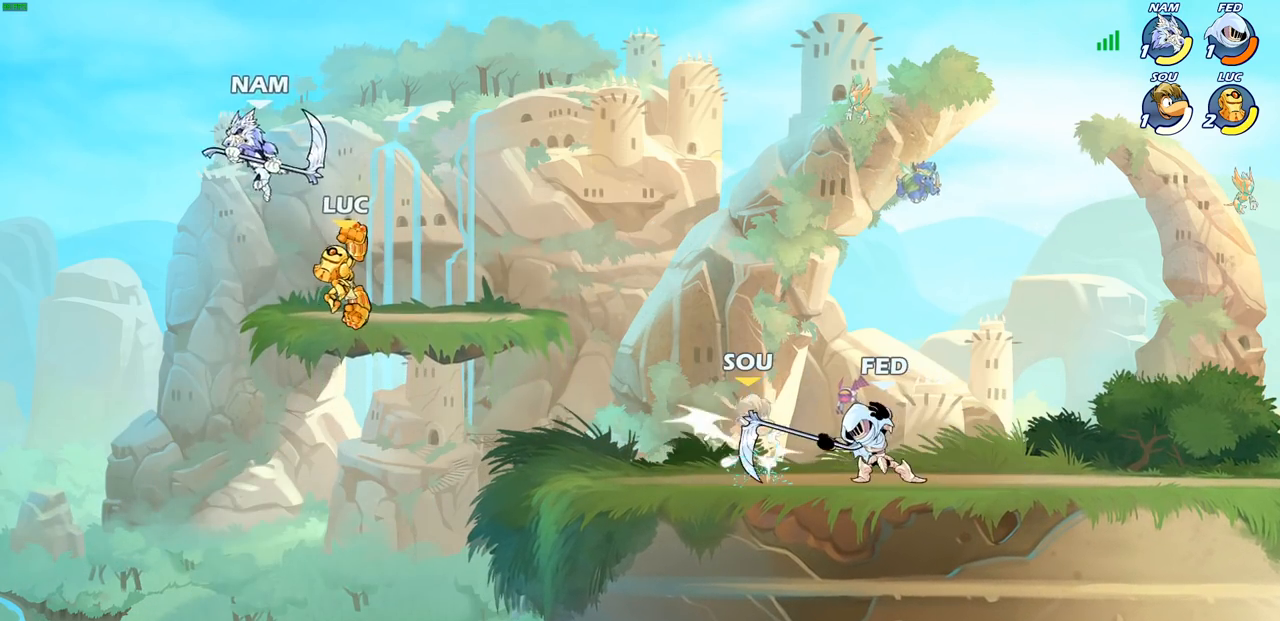
{"buttons": [], "left_stick": "center", "right_stick": "center", "events": [[50, "CIRCLE", "up"], [350, "left_stick", "center"]]}
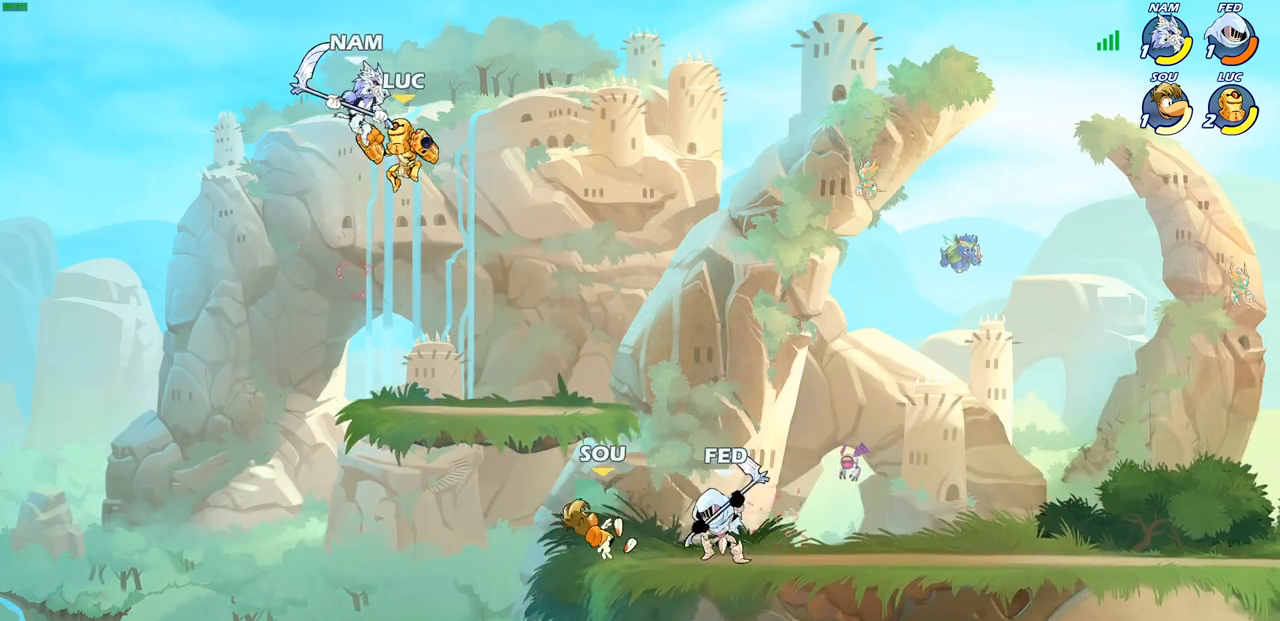
{"buttons": [], "left_stick": "right", "right_stick": "center", "events": [[67, "SQUARE", "down"], [83, "CROSS", "down"], [133, "CROSS", "up"], [167, "SQUARE", "up"], [400, "left_stick", "right"]]}
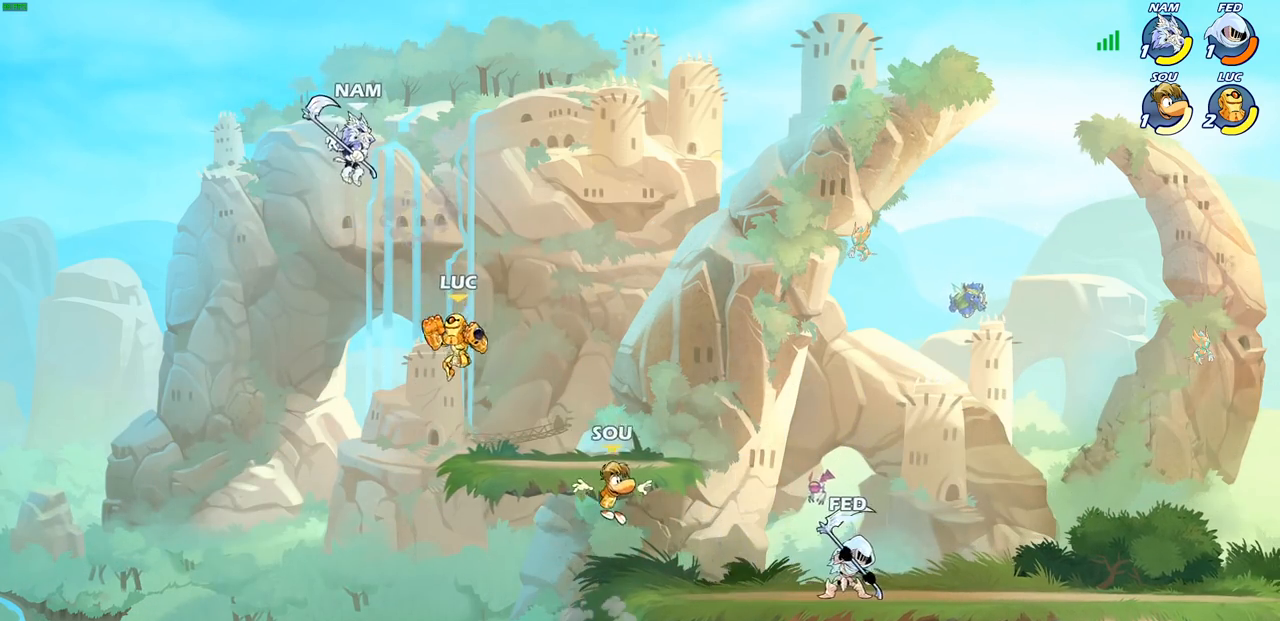
{"buttons": [], "left_stick": "center", "right_stick": "center", "events": [[367, "left_stick", "up-left"], [383, "SQUARE", "down"], [483, "SQUARE", "up"], [483, "left_stick", "center"]]}
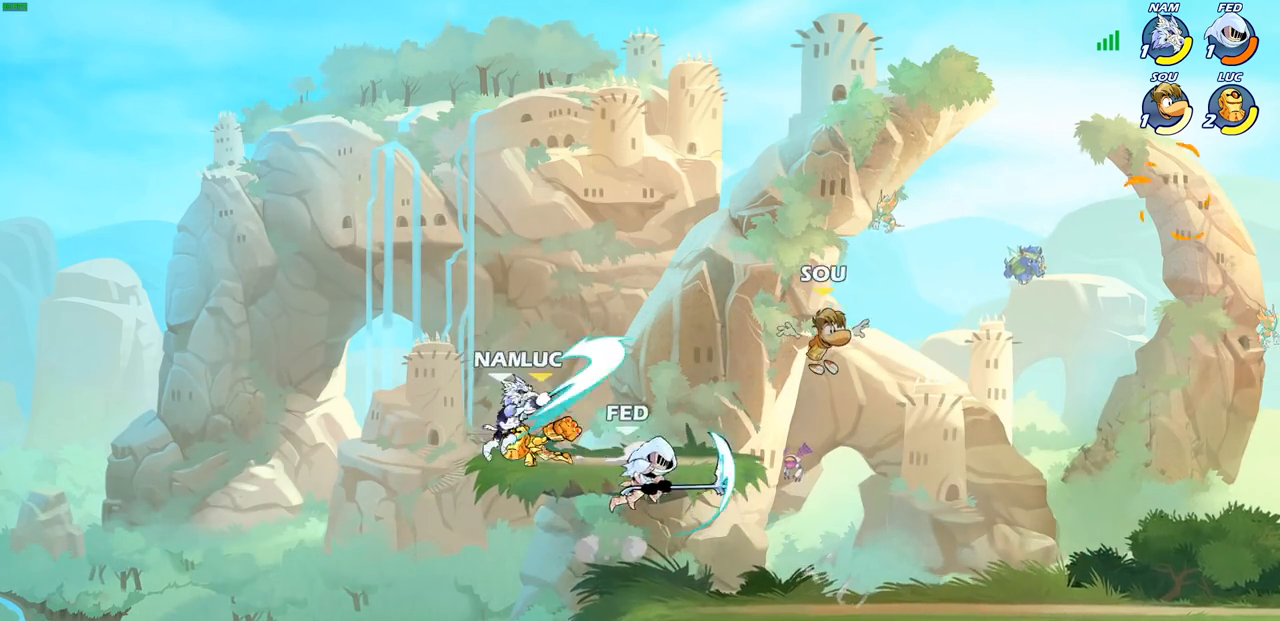
{"buttons": ["SQUARE"], "left_stick": "center", "right_stick": "center", "events": [[333, "left_stick", "up-left"], [433, "SQUARE", "down"], [450, "left_stick", "center"]]}